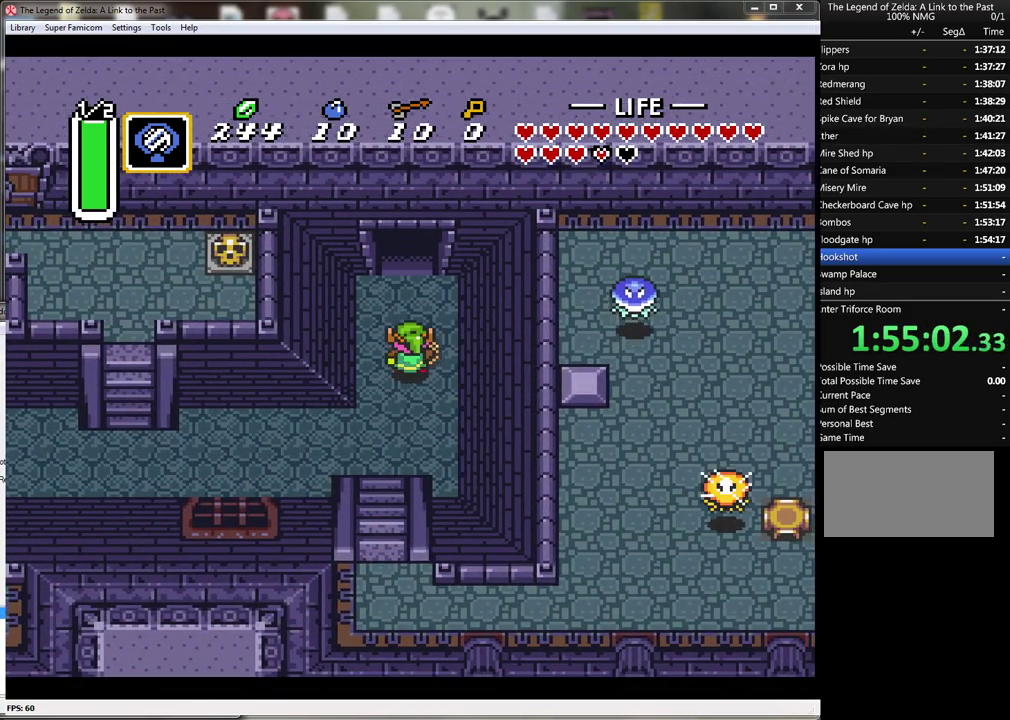
Gameplay with a controller (Nintendo layout); each line is a JSON object with the inputs held at the frame after it. "events" lists button and stick changes between this image and that frame as [ms after this image, input, new state], when the widget could be followed in between. Not read: L3 R3.
{"buttons": ["DPAD_UP"], "events": []}
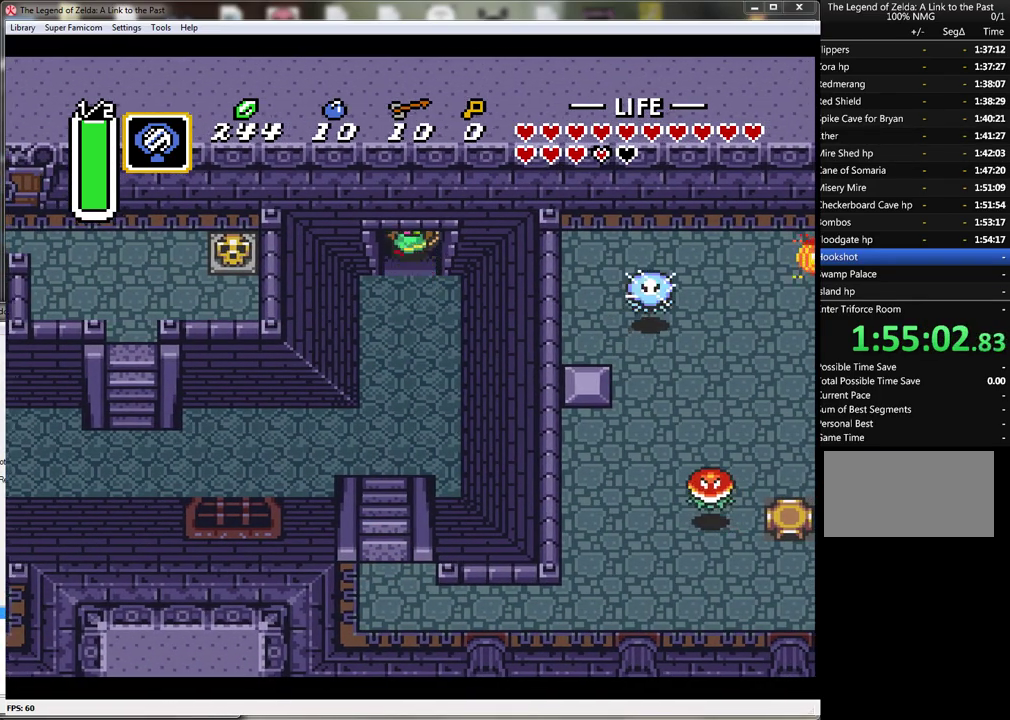
{"buttons": ["DPAD_UP"], "events": []}
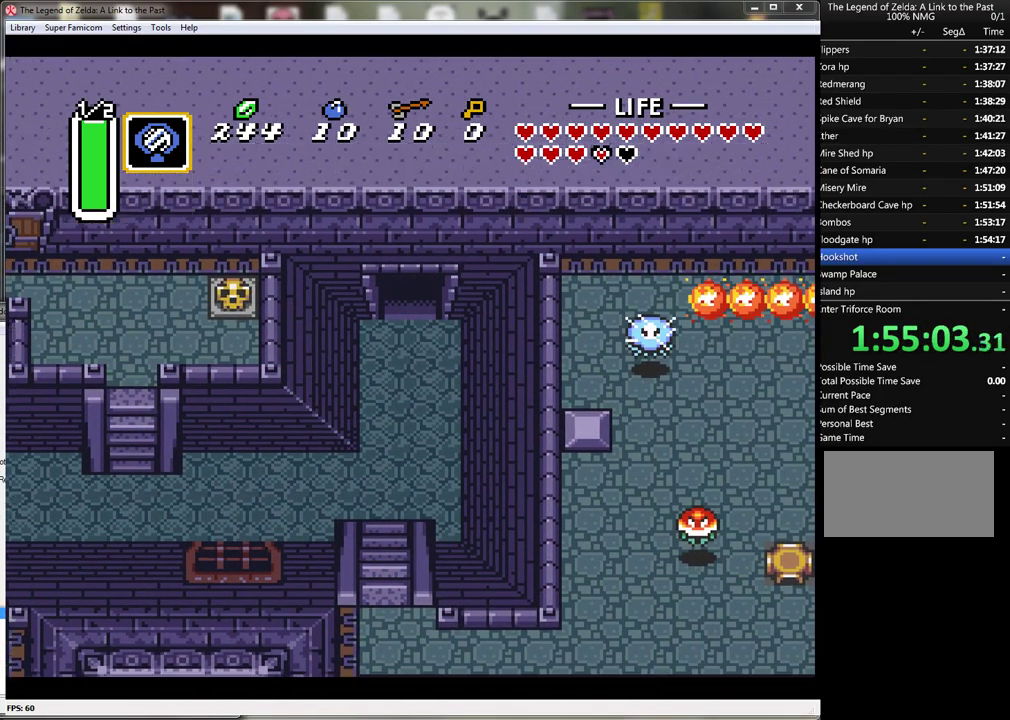
{"buttons": ["DPAD_UP"], "events": []}
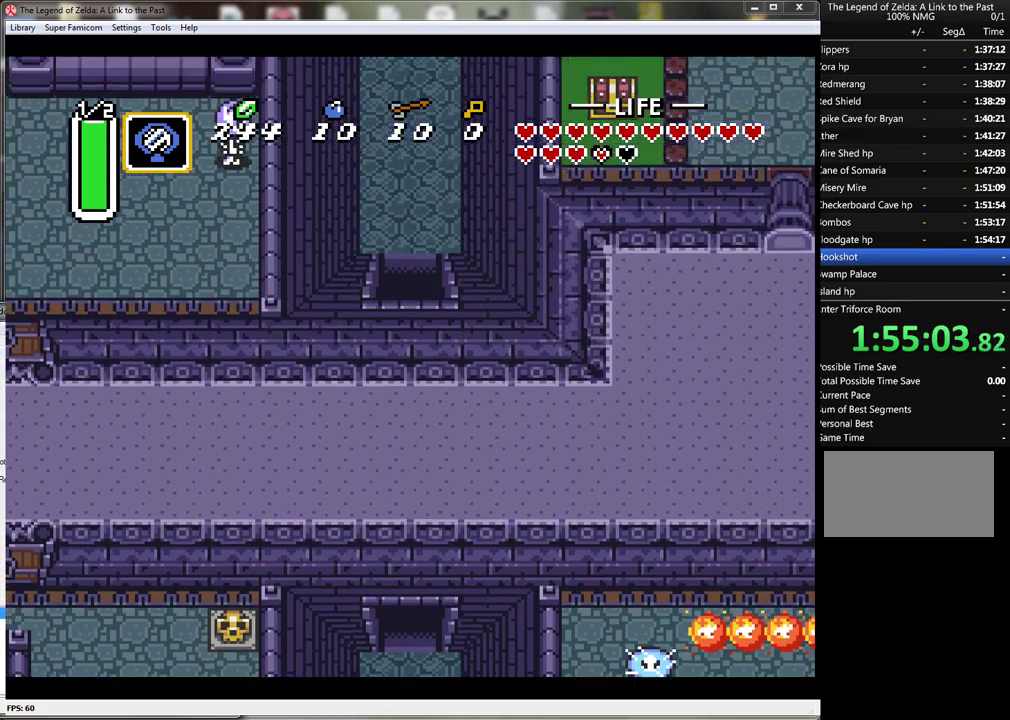
{"buttons": ["DPAD_UP"], "events": []}
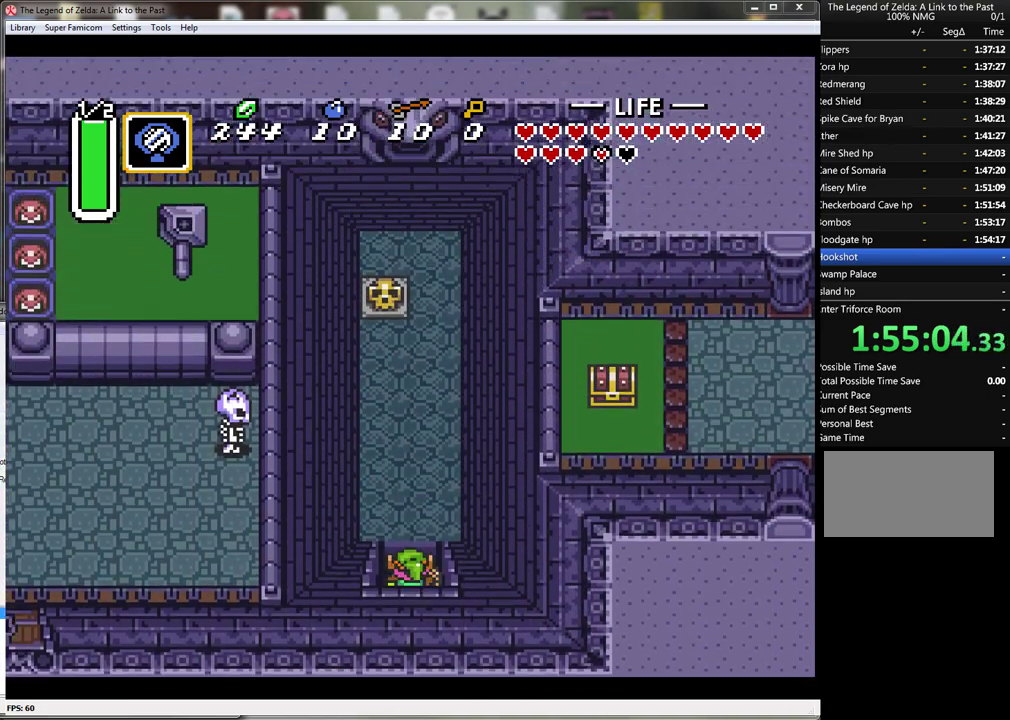
{"buttons": ["DPAD_UP"], "events": []}
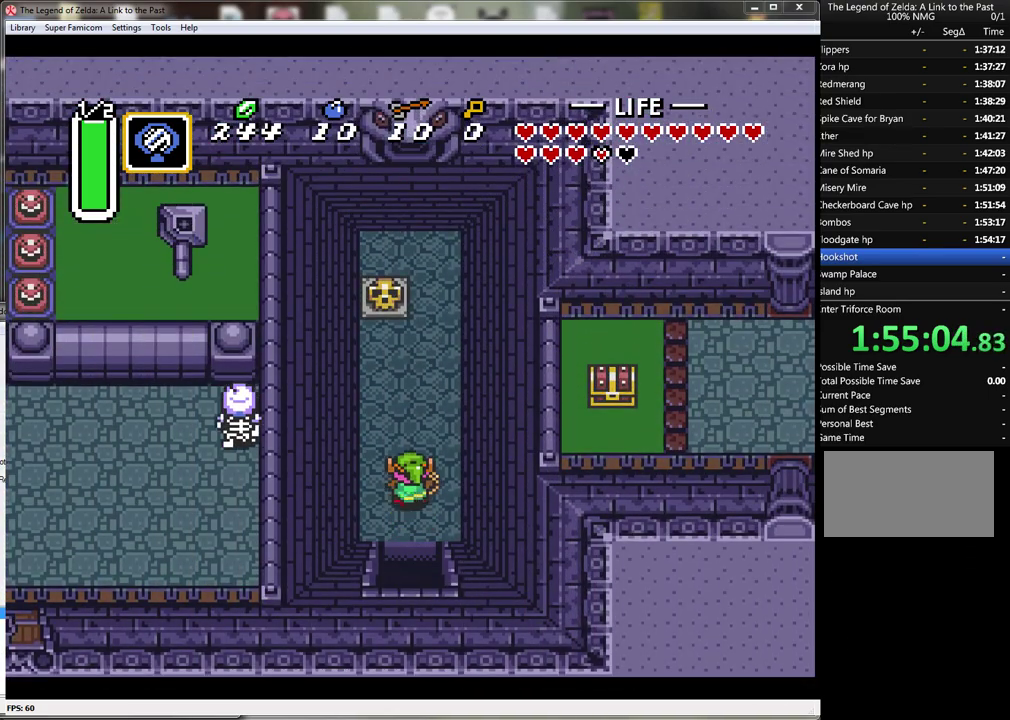
{"buttons": ["DPAD_UP"], "events": [[150, "DPAD_LEFT", "down"], [283, "DPAD_LEFT", "up"]]}
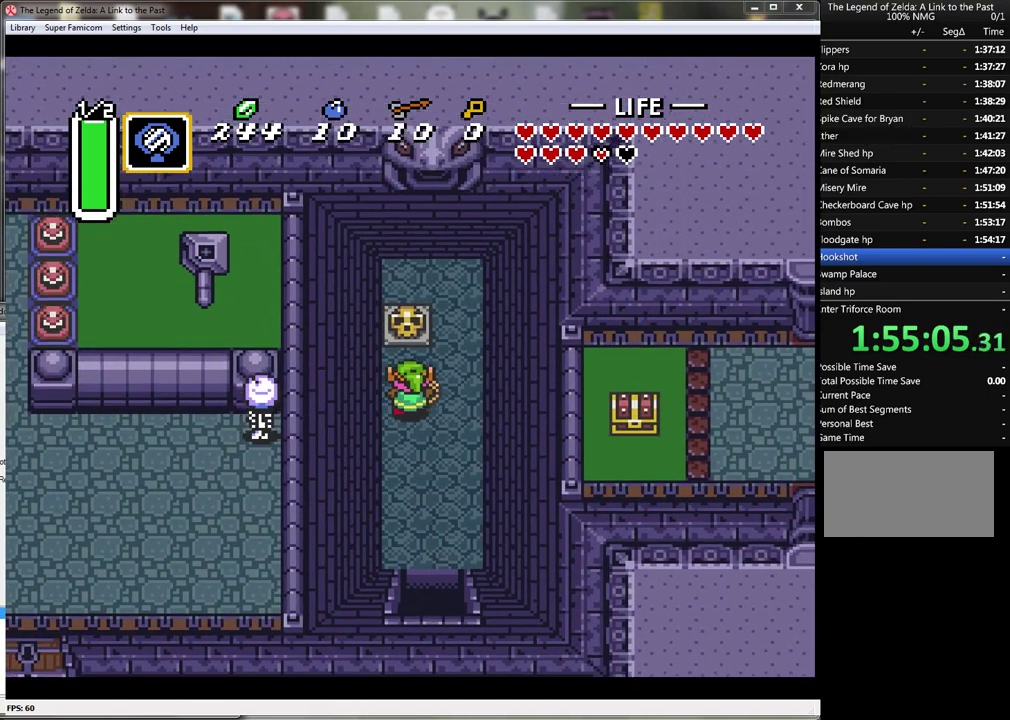
{"buttons": ["DPAD_UP"], "events": [[150, "A", "down"], [317, "A", "up"]]}
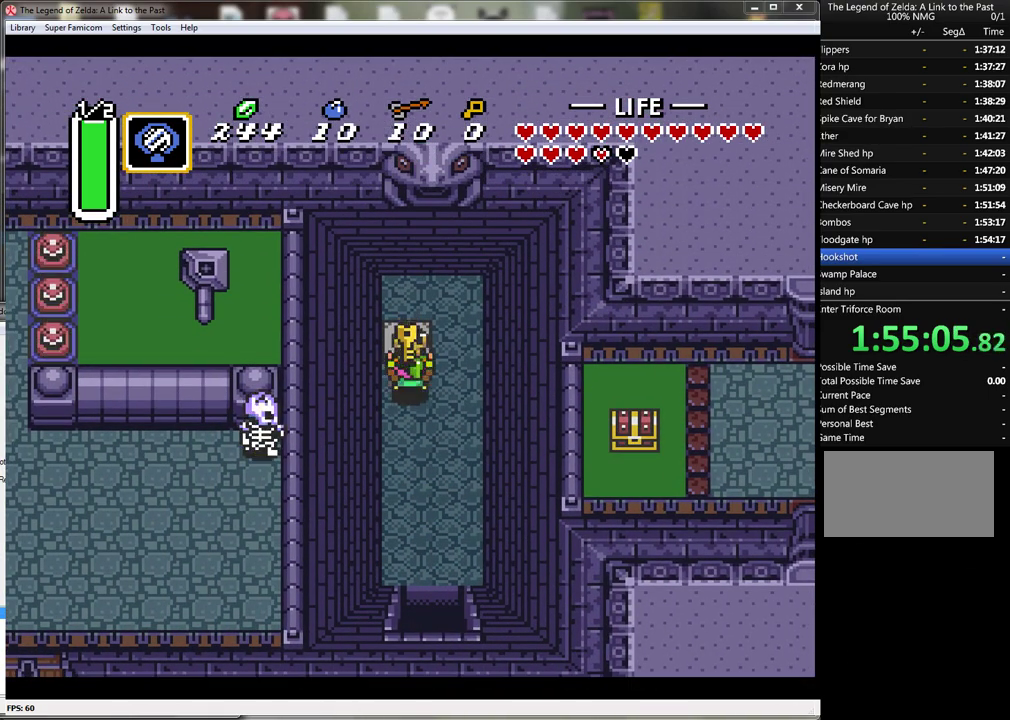
{"buttons": ["A", "DPAD_DOWN"], "events": [[83, "A", "down"], [117, "DPAD_RIGHT", "down"], [150, "DPAD_UP", "up"], [183, "A", "up"], [183, "DPAD_DOWN", "down"], [250, "DPAD_RIGHT", "up"], [467, "A", "down"]]}
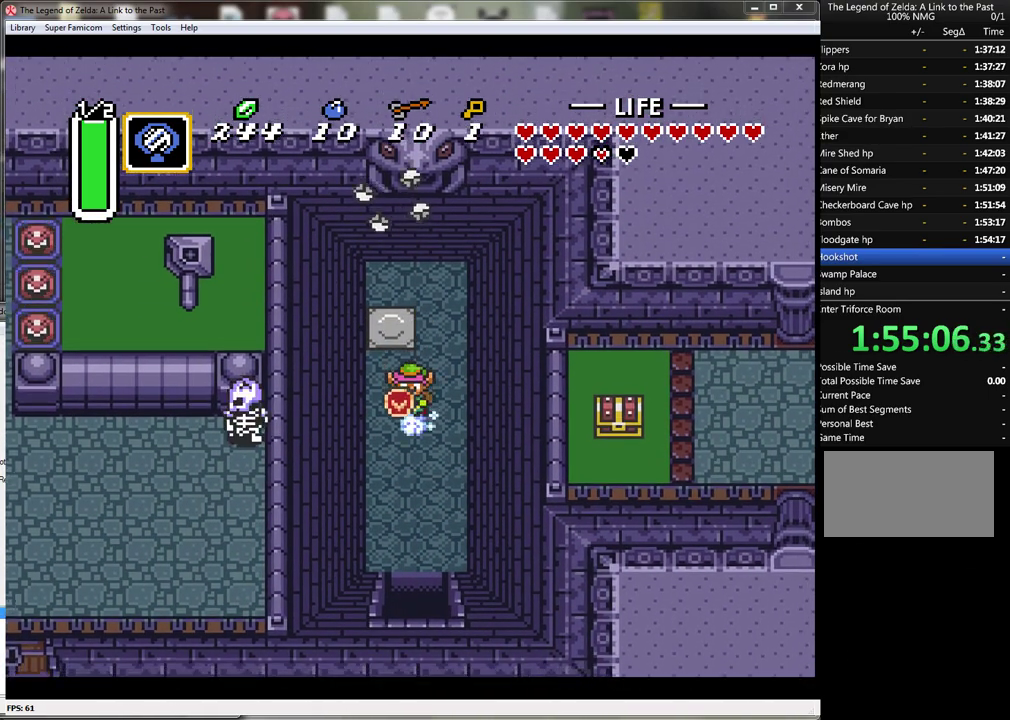
{"buttons": ["A"], "events": [[83, "DPAD_DOWN", "up"]]}
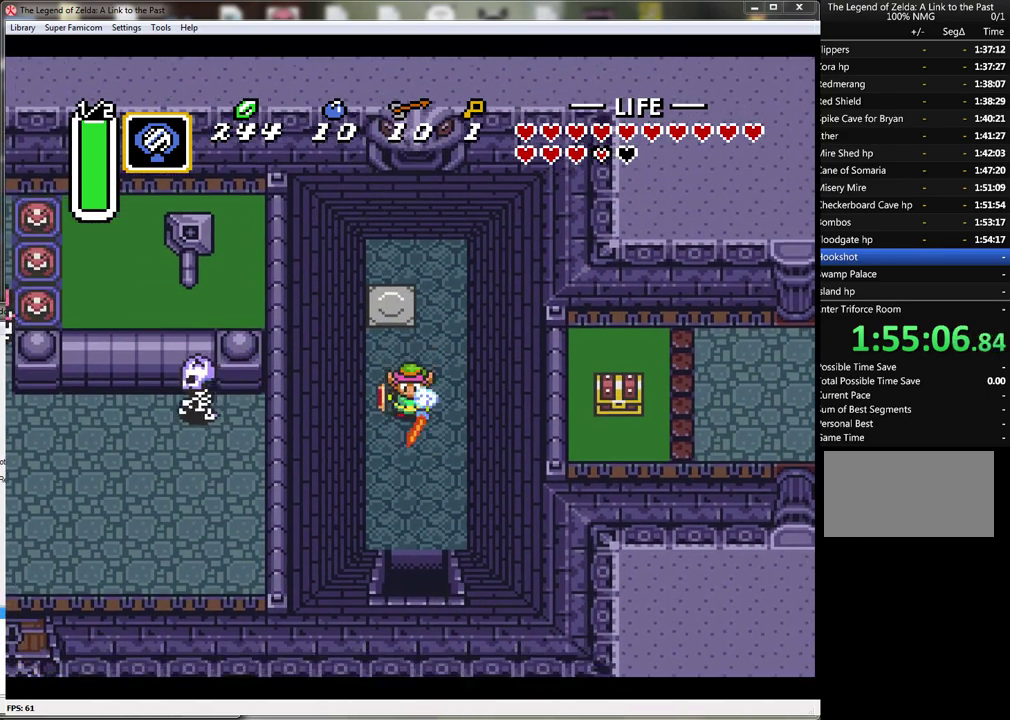
{"buttons": ["A"], "events": []}
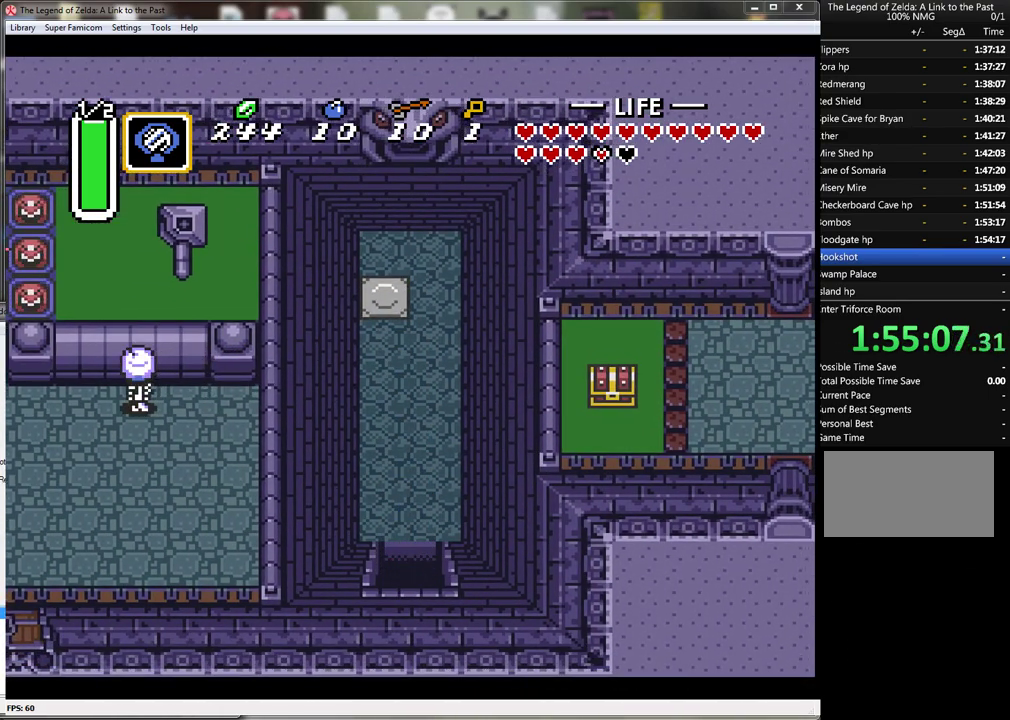
{"buttons": ["A"], "events": []}
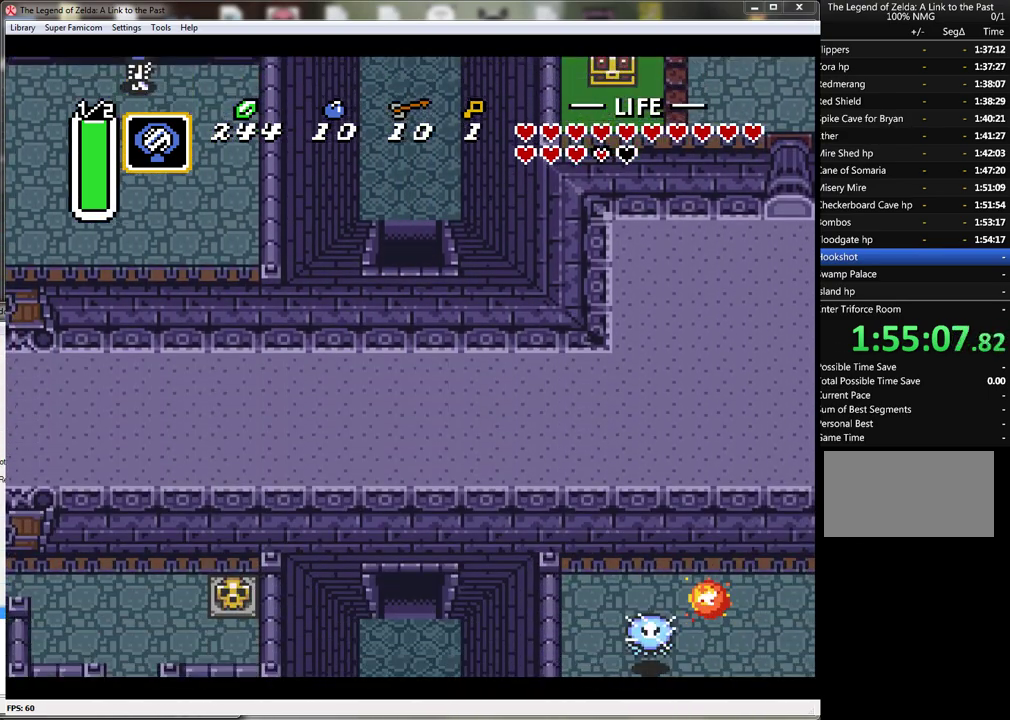
{"buttons": ["DPAD_DOWN"], "events": [[217, "DPAD_DOWN", "down"], [300, "A", "up"]]}
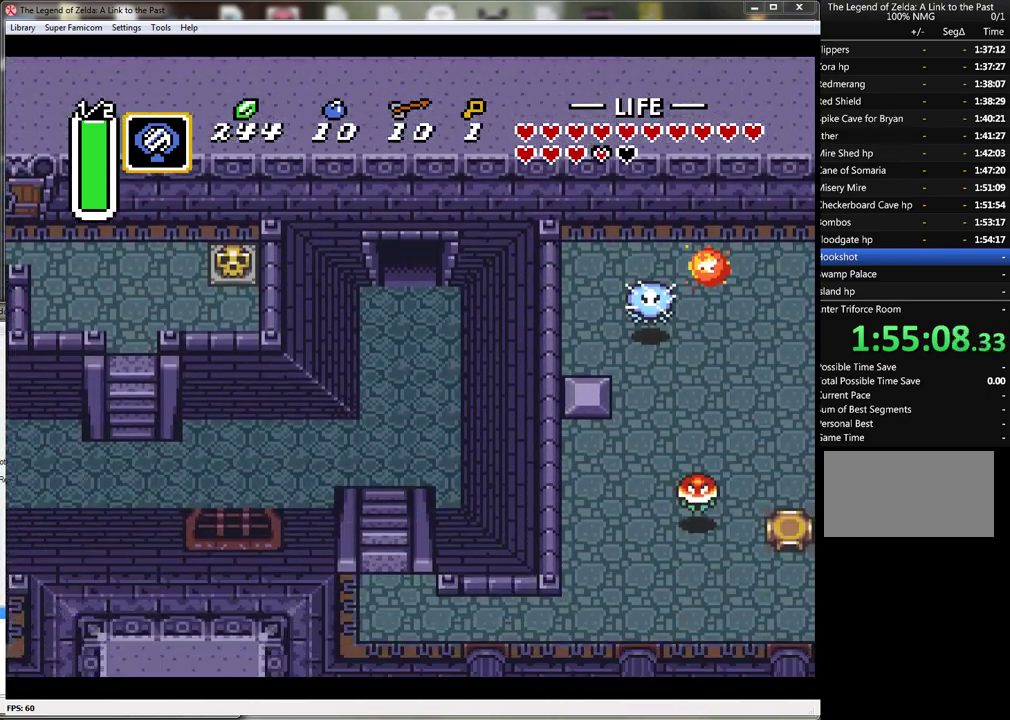
{"buttons": ["DPAD_DOWN"], "events": []}
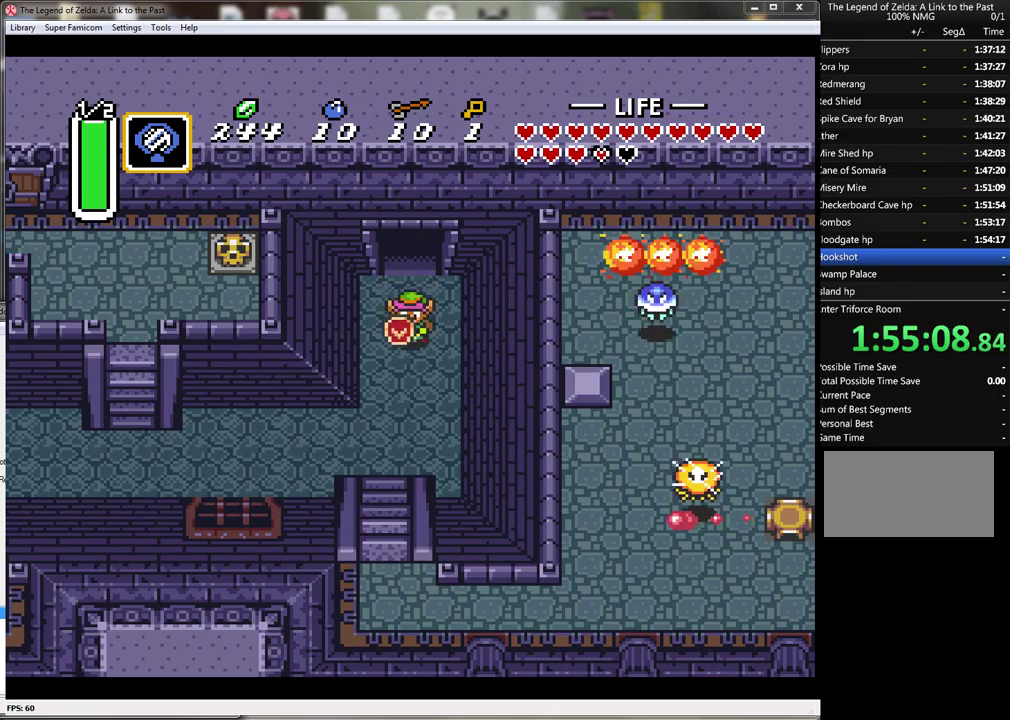
{"buttons": ["DPAD_DOWN", "DPAD_LEFT"], "events": [[367, "DPAD_LEFT", "down"]]}
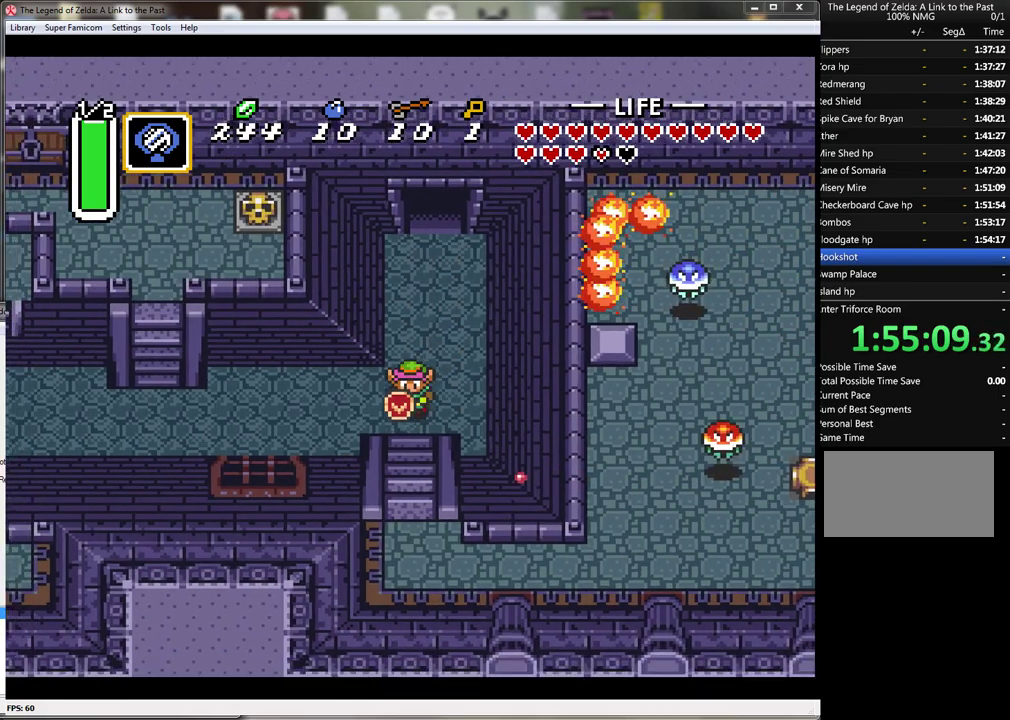
{"buttons": ["DPAD_DOWN", "DPAD_LEFT"], "events": [[50, "DPAD_DOWN", "up"], [483, "DPAD_DOWN", "down"]]}
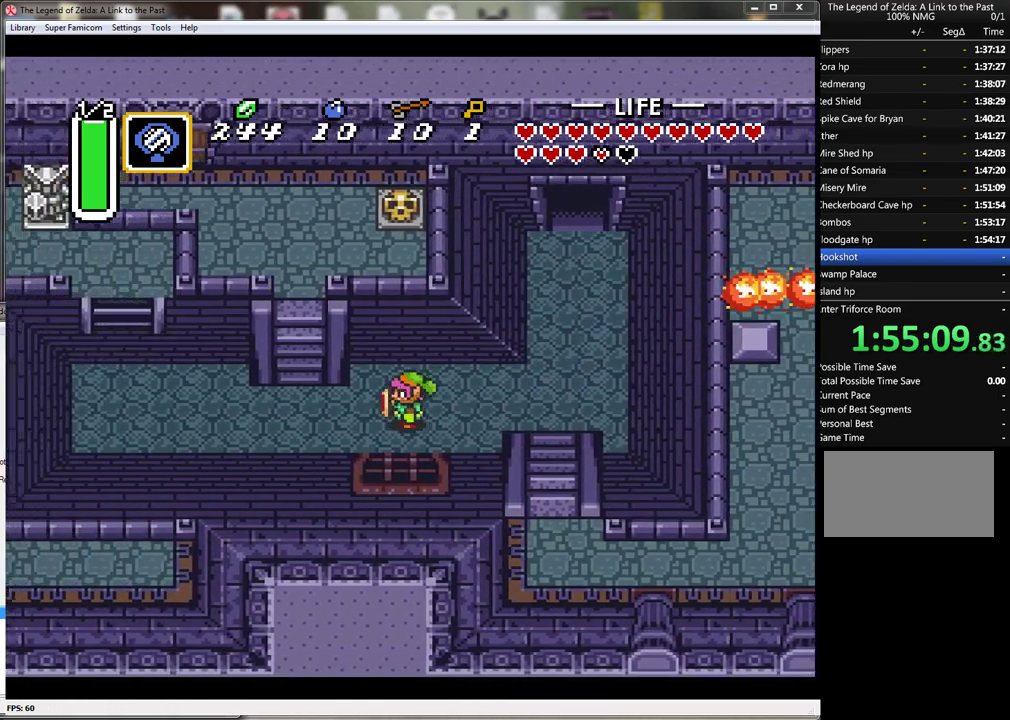
{"buttons": ["DPAD_UP"], "events": [[83, "DPAD_DOWN", "up"], [300, "DPAD_UP", "down"], [450, "DPAD_LEFT", "up"]]}
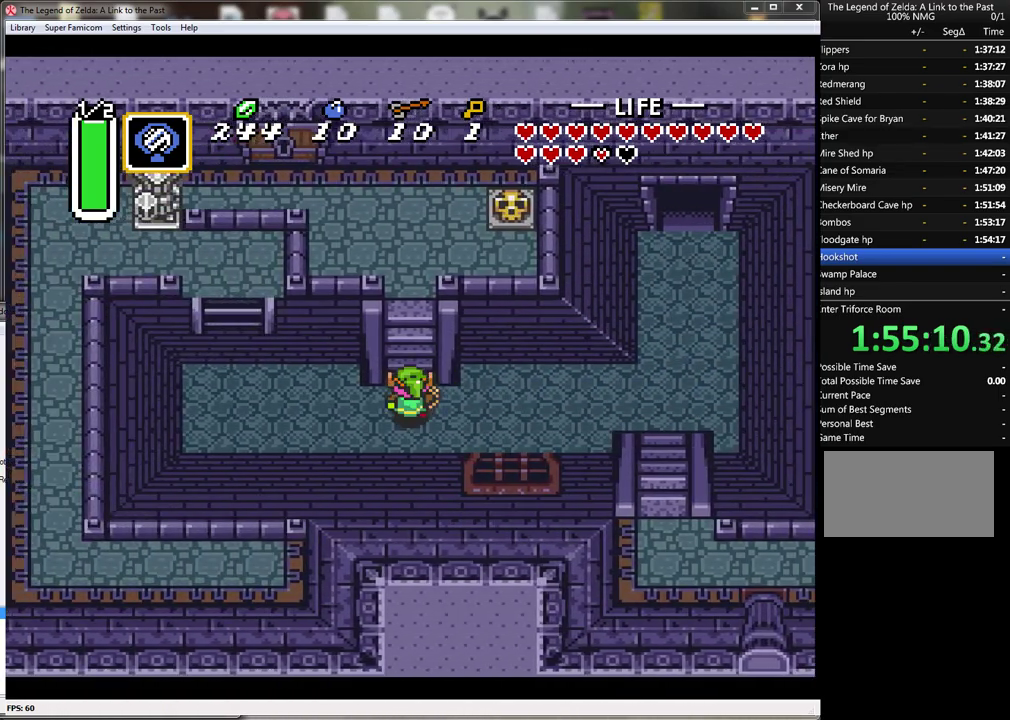
{"buttons": ["DPAD_UP"], "events": []}
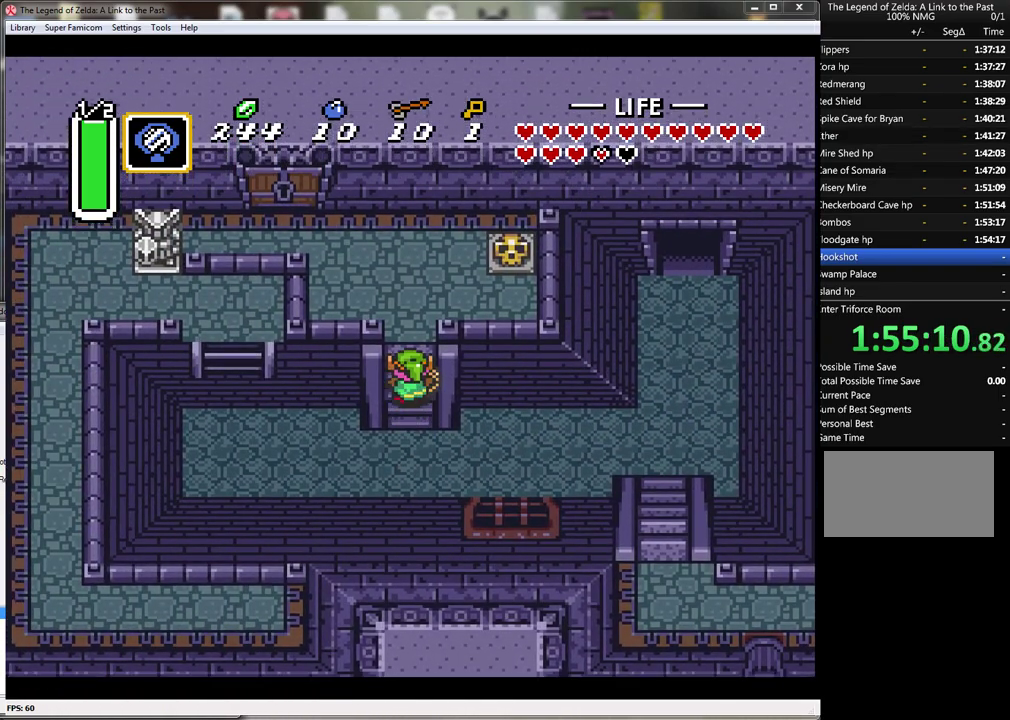
{"buttons": ["DPAD_UP"], "events": []}
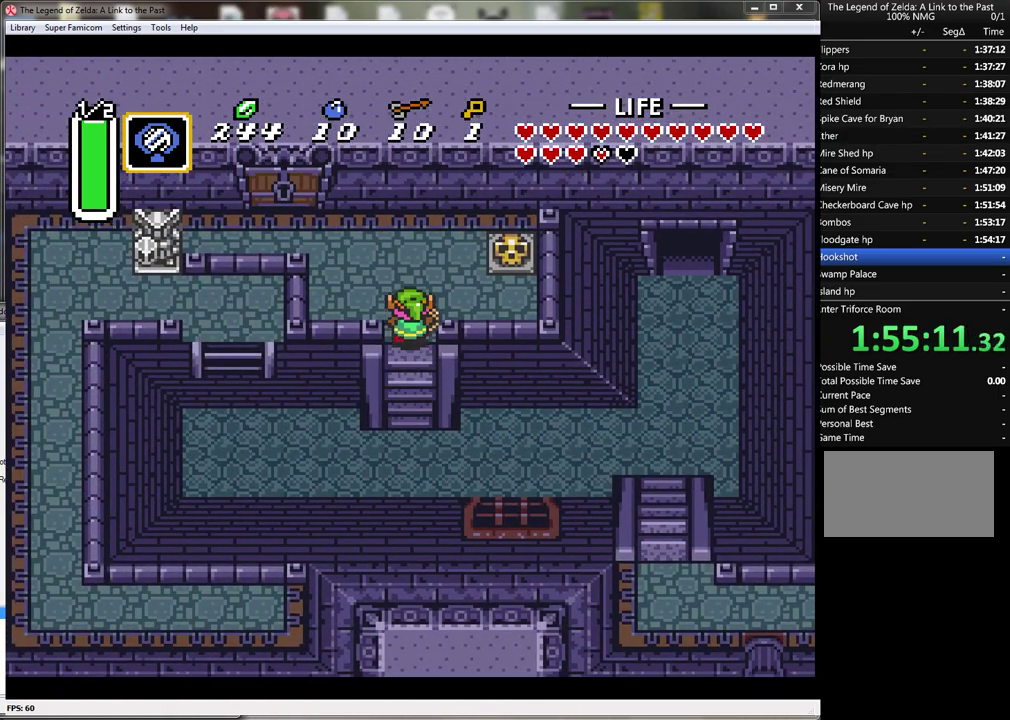
{"buttons": ["A", "DPAD_RIGHT"], "events": [[167, "DPAD_RIGHT", "down"], [333, "DPAD_UP", "up"], [483, "A", "down"]]}
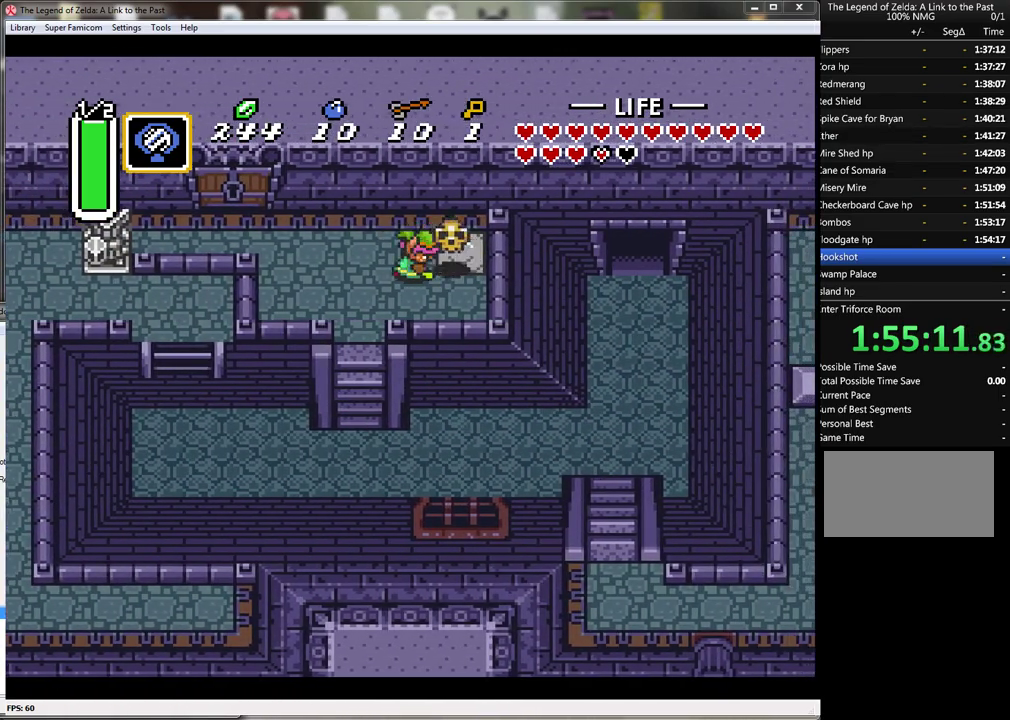
{"buttons": ["A", "DPAD_LEFT"], "events": [[133, "A", "up"], [383, "A", "down"], [417, "DPAD_RIGHT", "up"], [450, "DPAD_LEFT", "down"]]}
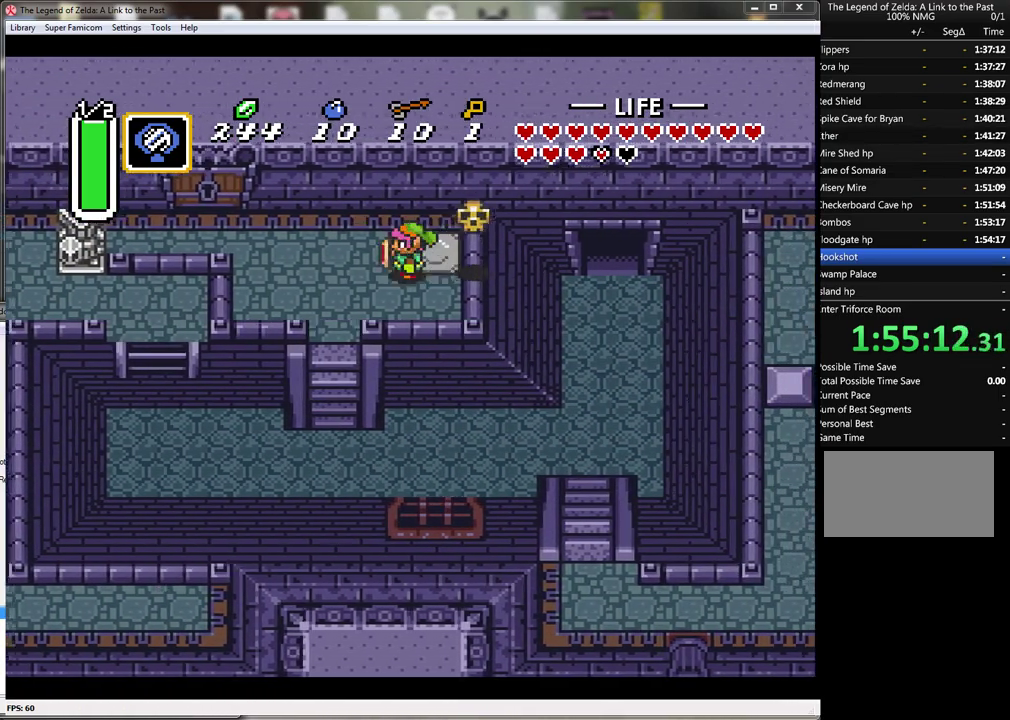
{"buttons": ["DPAD_LEFT"], "events": [[17, "A", "up"], [200, "DPAD_UP", "down"], [383, "DPAD_UP", "up"]]}
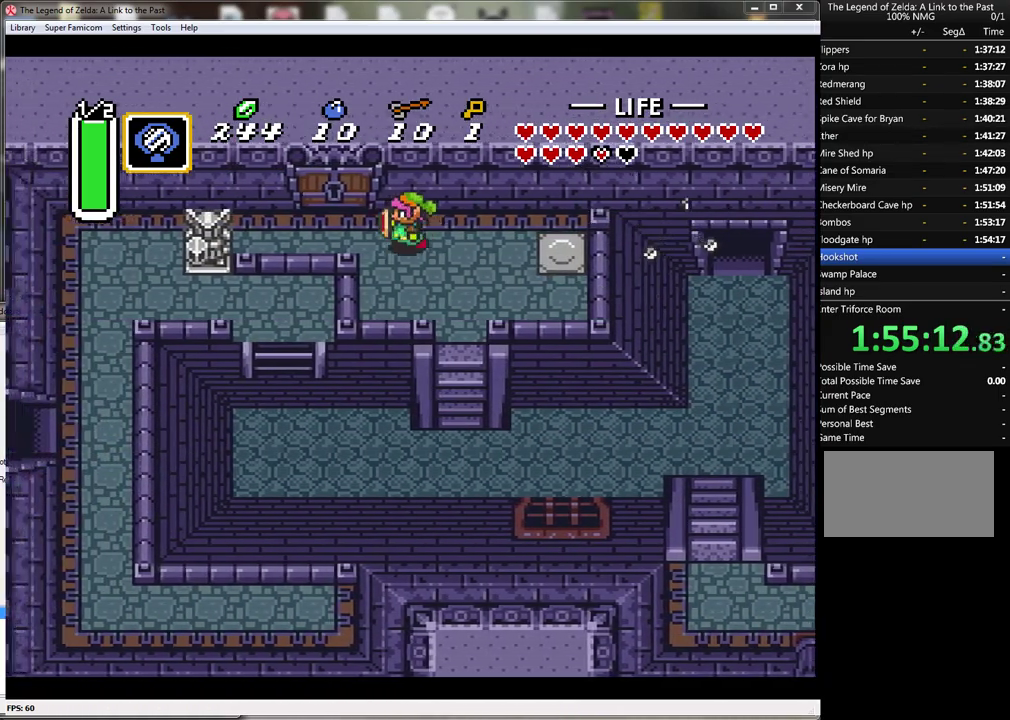
{"buttons": ["DPAD_UP"], "events": [[167, "DPAD_UP", "down"], [267, "DPAD_LEFT", "up"]]}
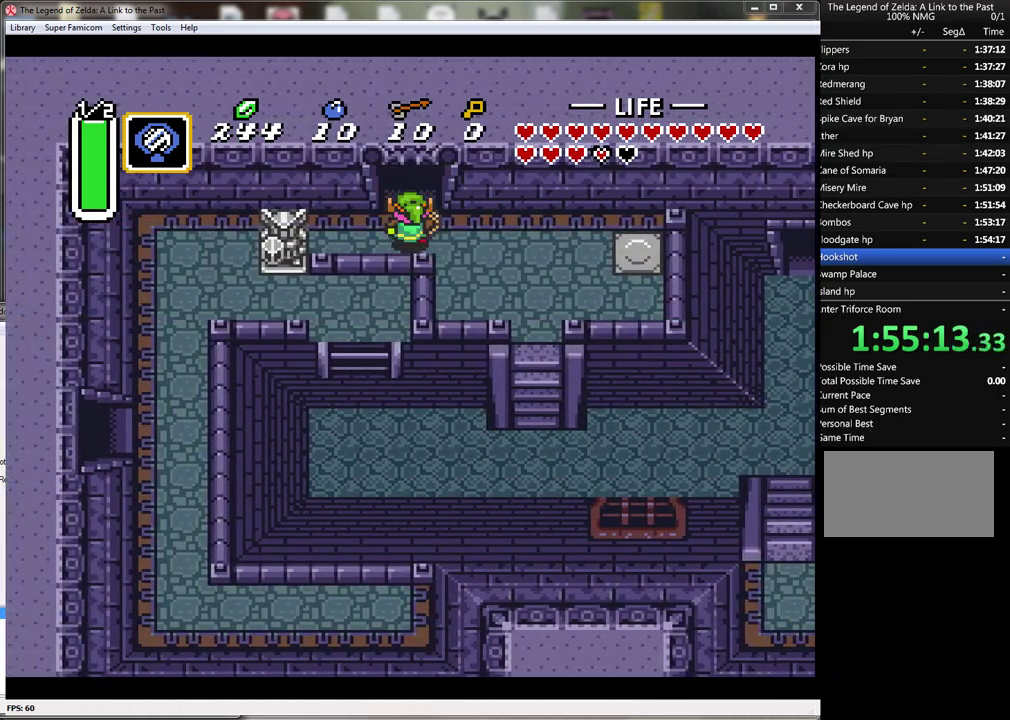
{"buttons": ["DPAD_UP"], "events": []}
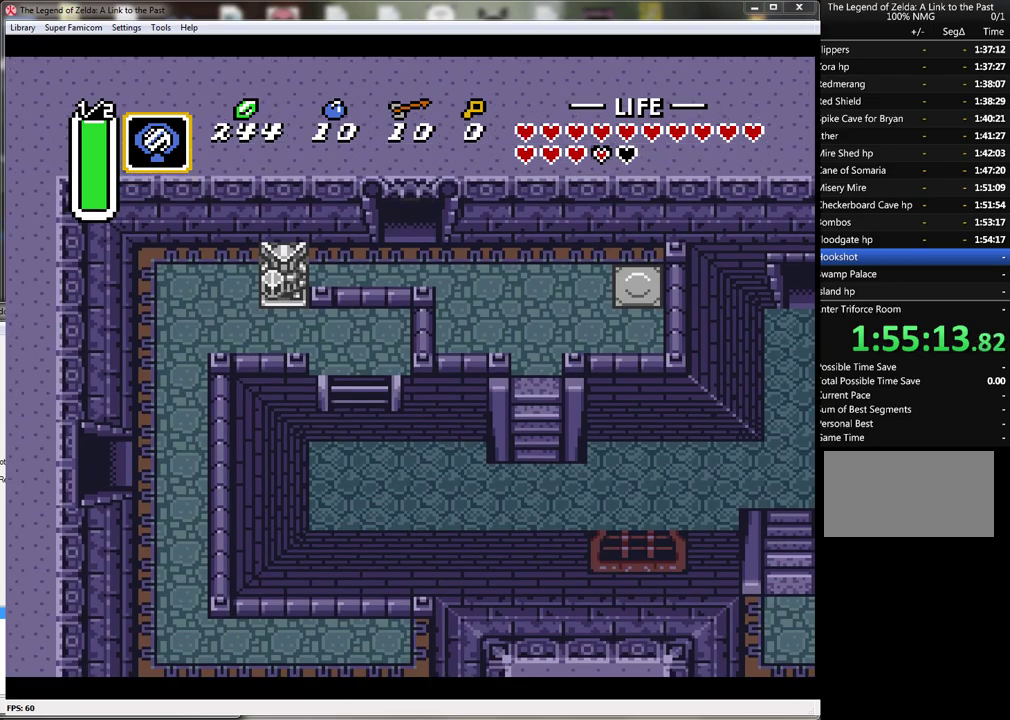
{"buttons": ["DPAD_UP"], "events": []}
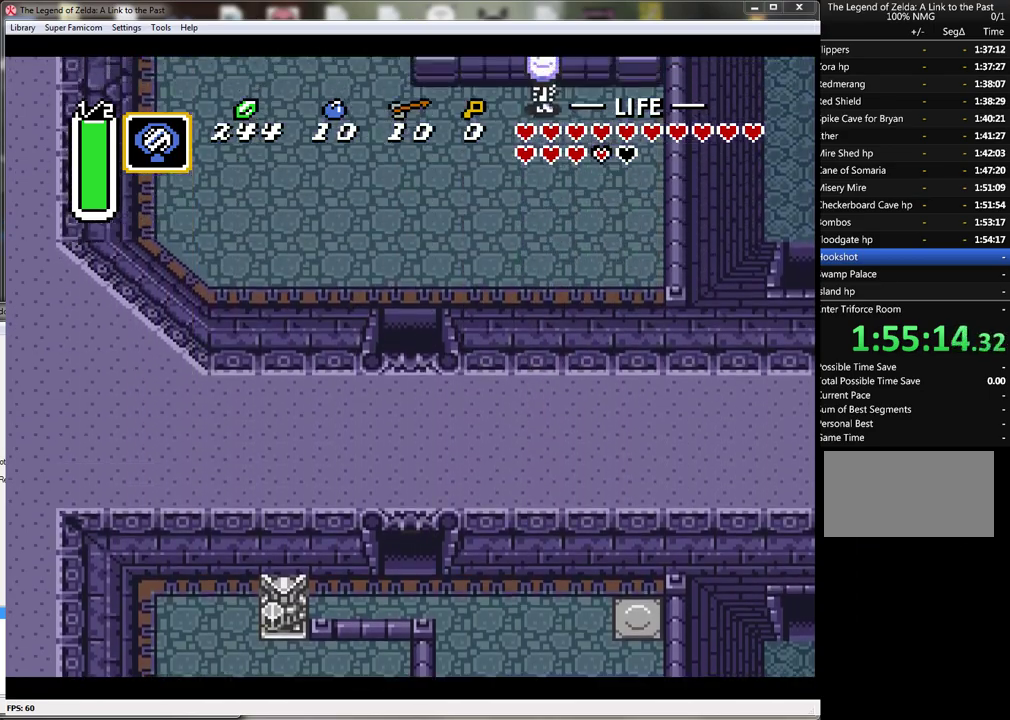
{"buttons": ["DPAD_UP"], "events": []}
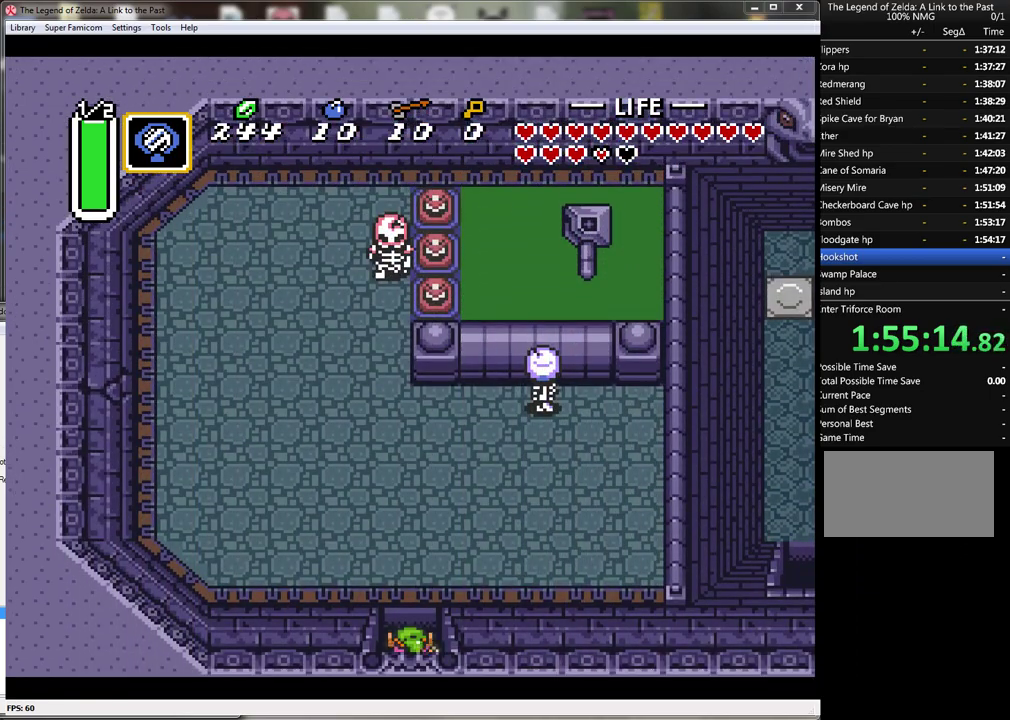
{"buttons": ["DPAD_UP"], "events": []}
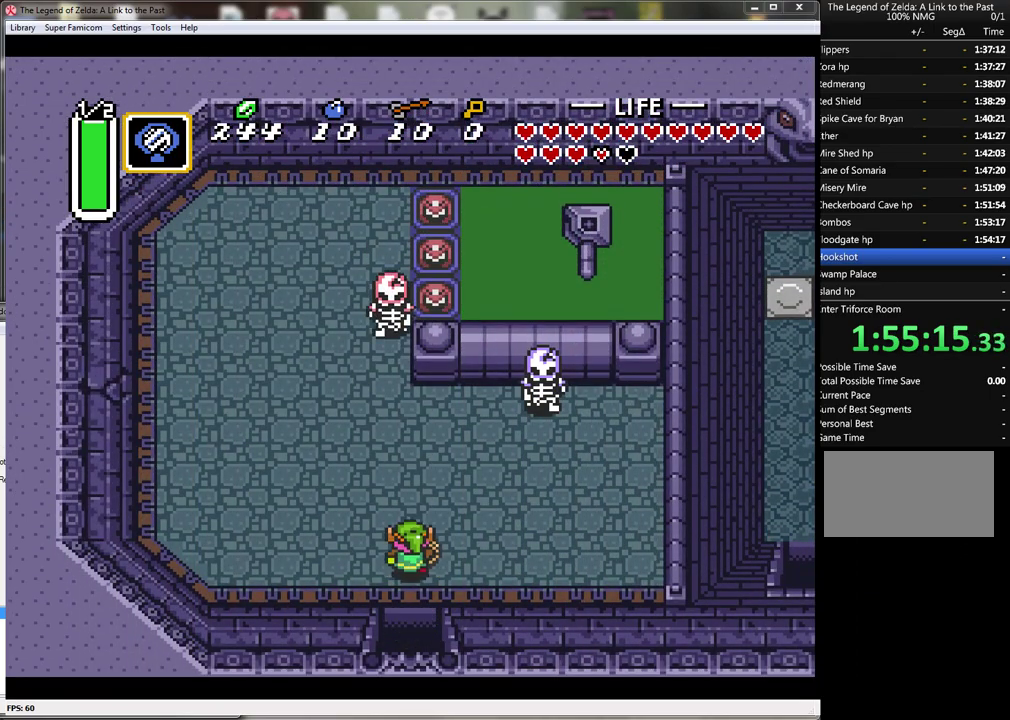
{"buttons": ["DPAD_UP"], "events": [[50, "DPAD_LEFT", "down"], [167, "DPAD_LEFT", "up"]]}
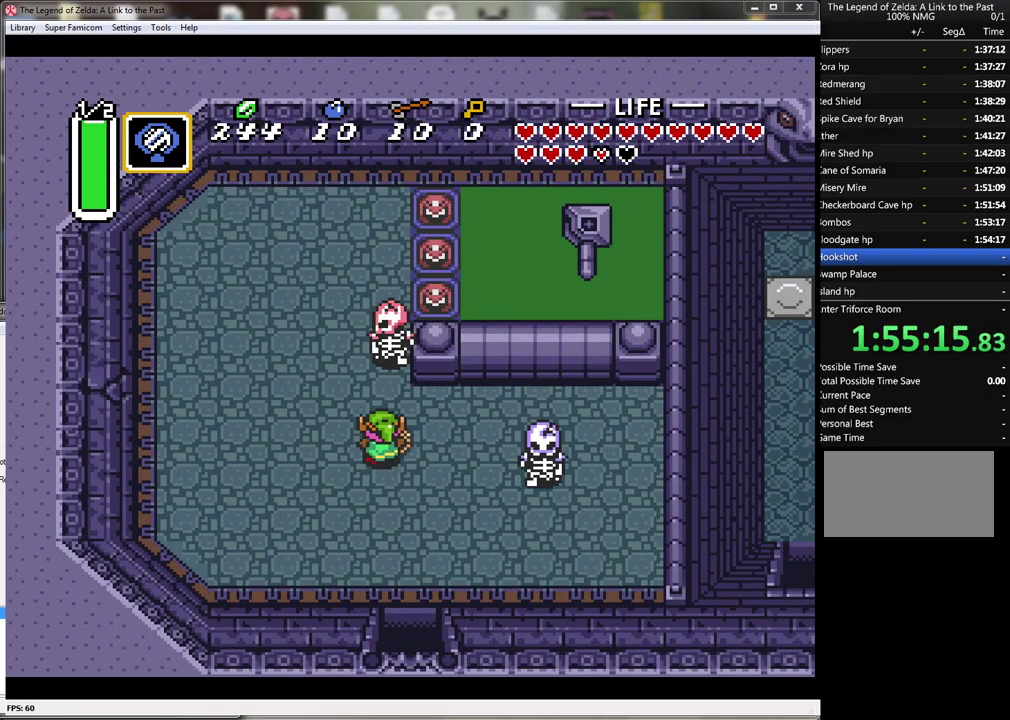
{"buttons": ["DPAD_UP"], "events": [[233, "B", "down"], [483, "B", "up"]]}
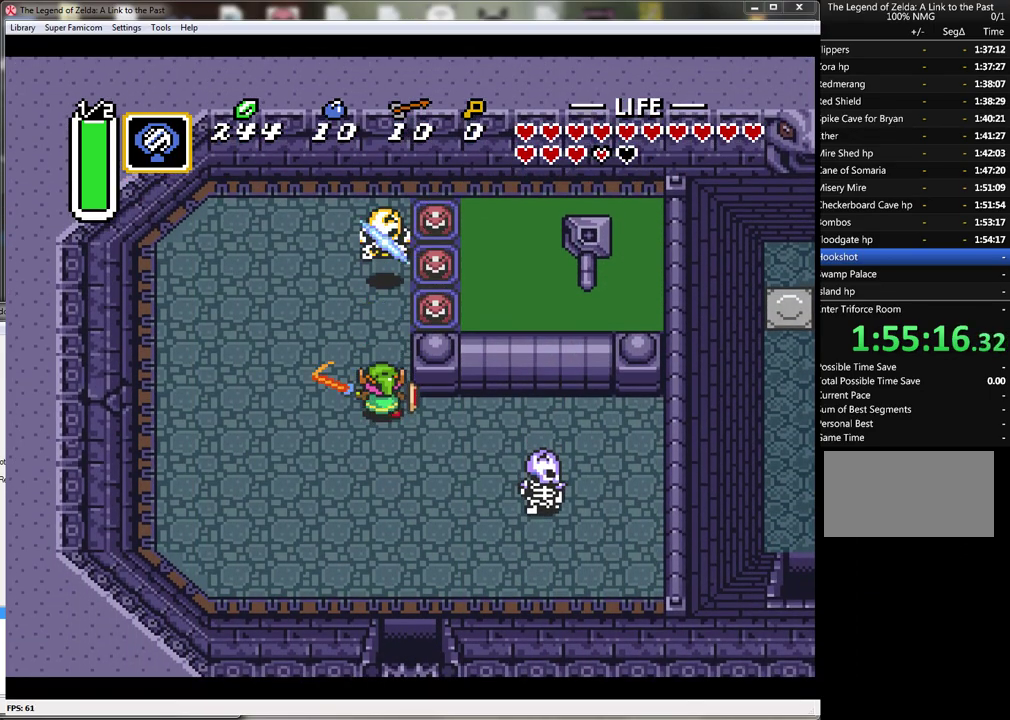
{"buttons": ["DPAD_RIGHT", "START"], "events": [[450, "DPAD_RIGHT", "down"], [450, "DPAD_UP", "up"], [500, "START", "down"]]}